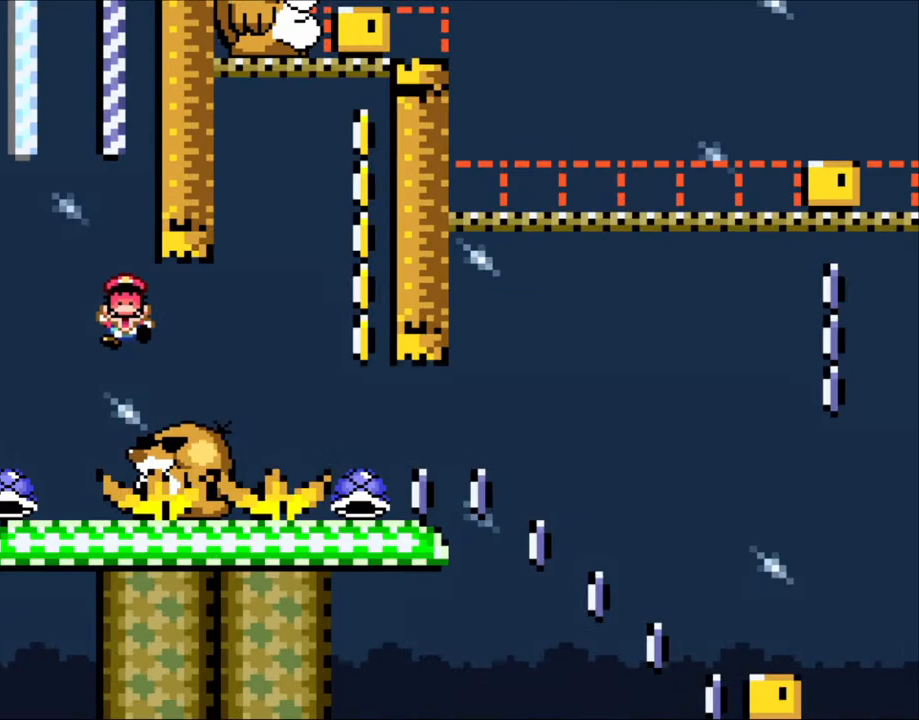
Gameplay with a controller (Nintendo layout); each line is a JSON object with the inputs held at the frame after it (dt_ms = milliseconds from this image to that frame). "events" lists button and stick changes between this image and that frame as [ms after this image, input, new state], when the widget could be followed in between. Not read: L1 L3 R1 R3.
{"dt_ms": 500, "buttons": ["B"], "events": [[150, "B", "down"], [233, "B", "up"], [383, "B", "down"]]}
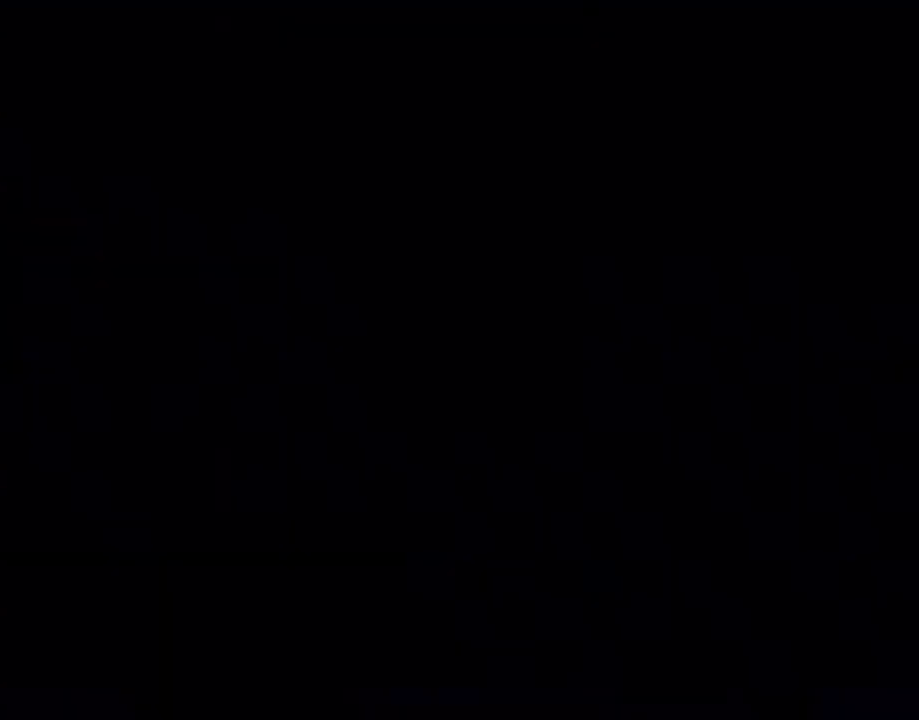
{"dt_ms": 500, "buttons": [], "events": [[100, "B", "up"], [133, "Y", "down"], [333, "Y", "up"]]}
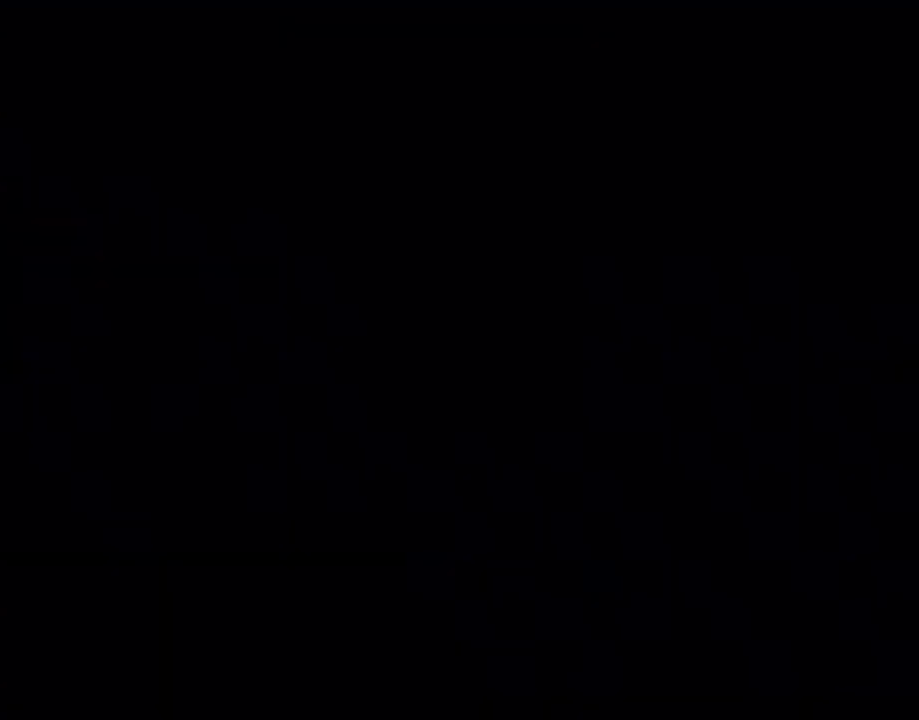
{"dt_ms": 500, "buttons": []}
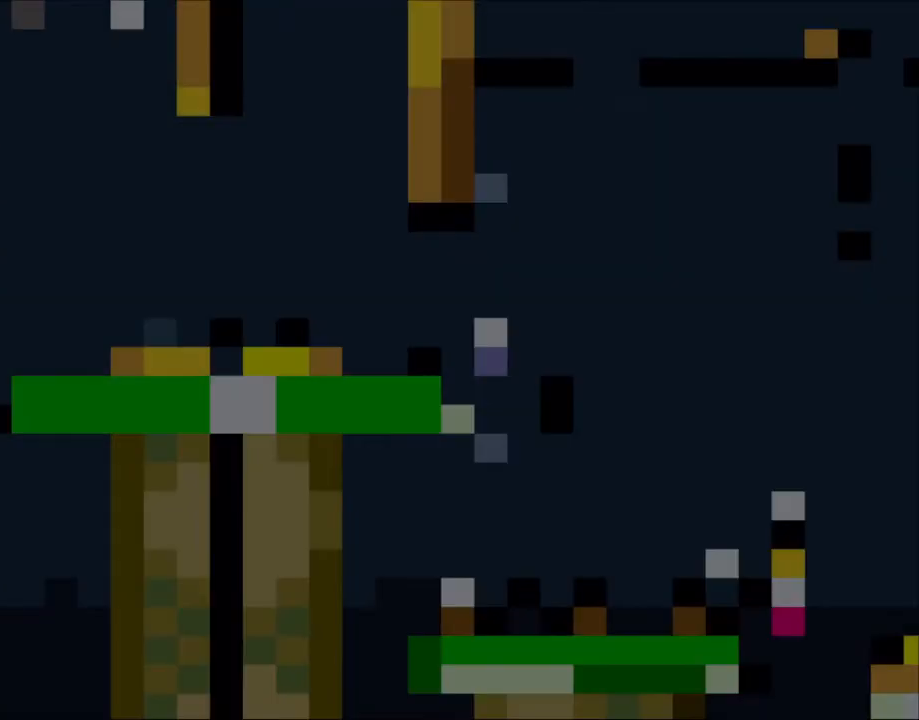
{"dt_ms": 500, "buttons": ["Y", "DPAD_RIGHT"], "events": [[133, "Y", "down"], [400, "DPAD_RIGHT", "down"]]}
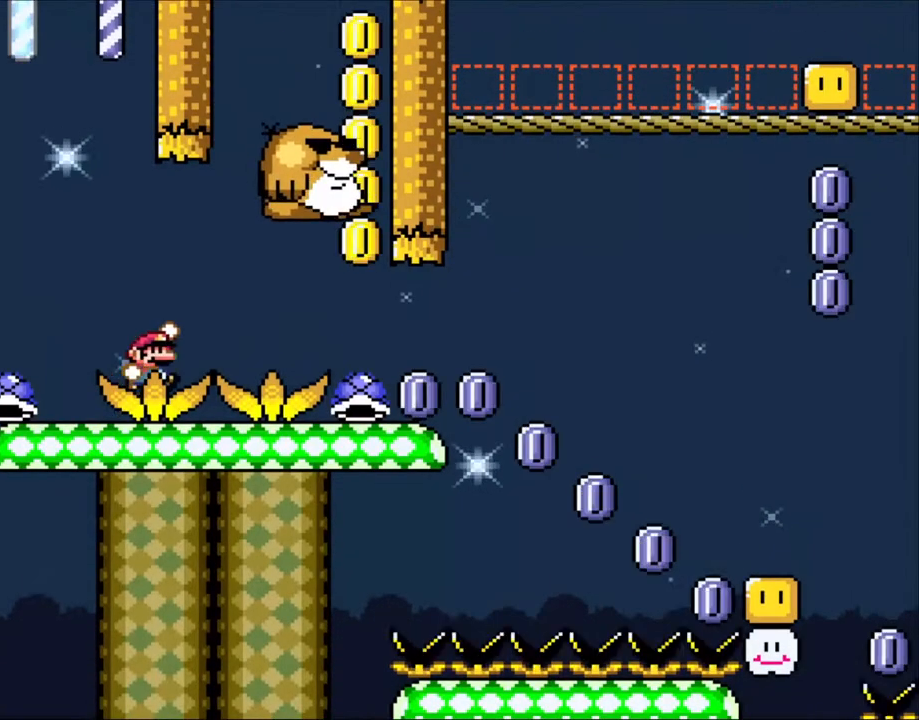
{"dt_ms": 500, "buttons": ["B", "Y", "DPAD_LEFT"], "events": [[83, "B", "down"], [183, "B", "up"], [283, "B", "down"], [483, "DPAD_LEFT", "down"], [483, "DPAD_RIGHT", "up"]]}
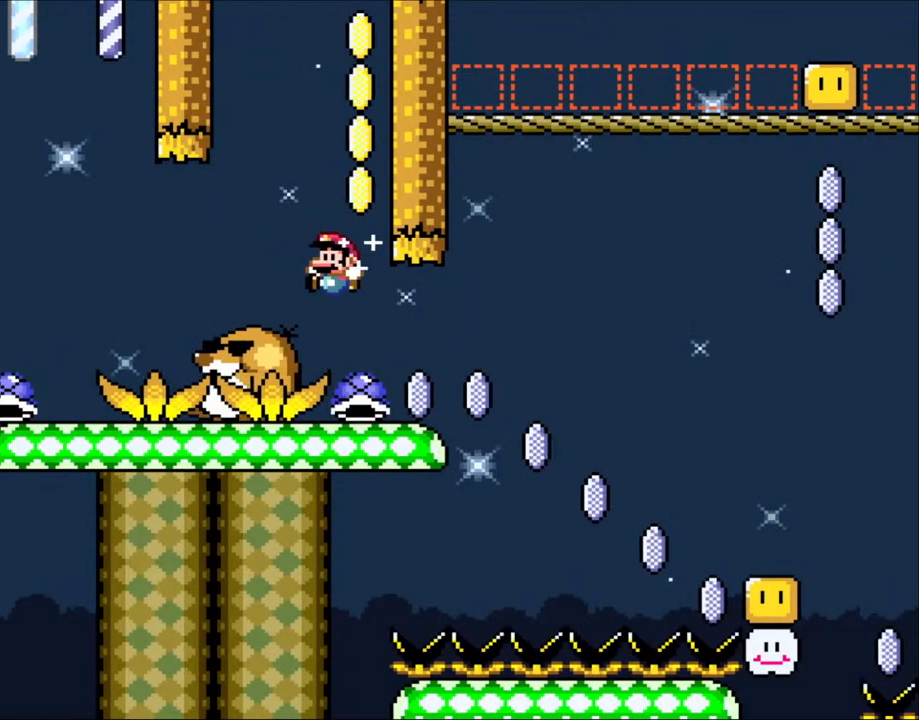
{"dt_ms": 500, "buttons": [], "events": [[100, "B", "up"], [150, "DPAD_LEFT", "up"], [150, "DPAD_UP", "down"], [183, "DPAD_RIGHT", "down"], [183, "DPAD_UP", "up"], [250, "DPAD_RIGHT", "up"], [283, "DPAD_UP", "down"], [350, "Y", "up"], [450, "DPAD_UP", "up"]]}
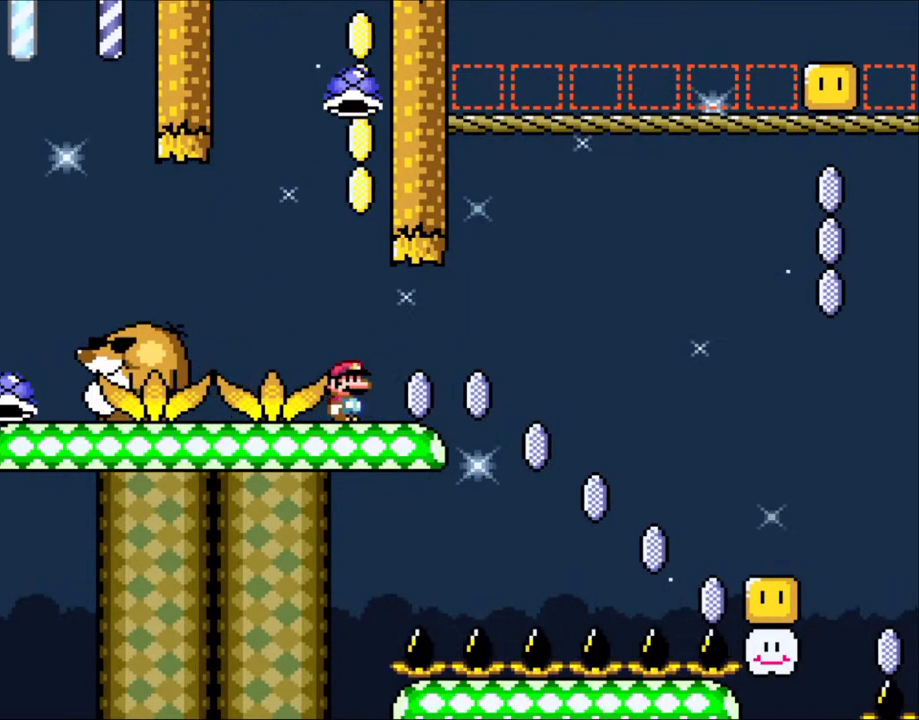
{"dt_ms": 500, "buttons": [], "events": []}
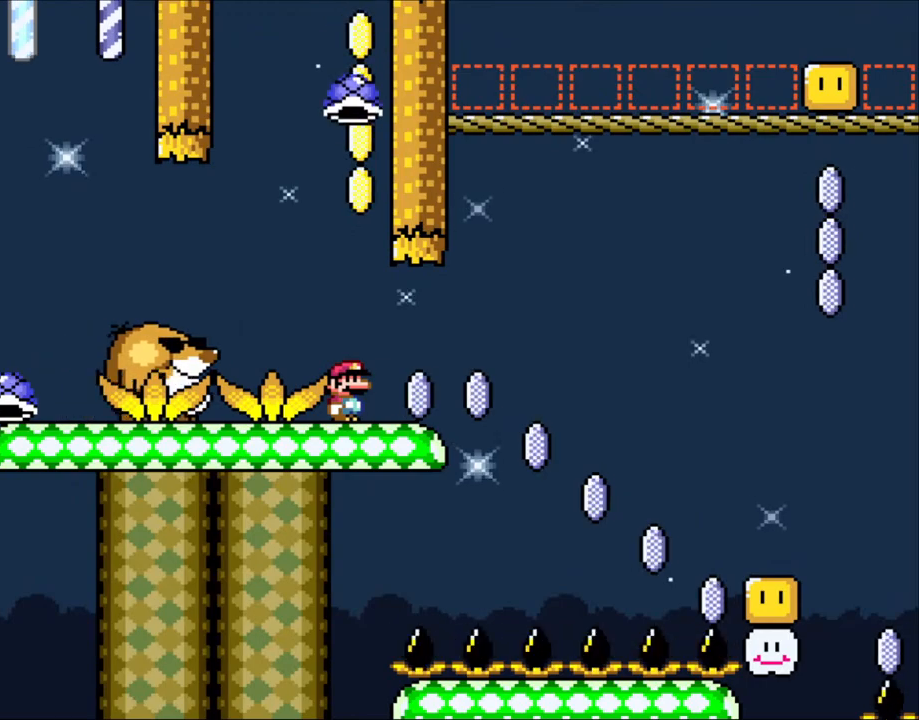
{"dt_ms": 500, "buttons": ["B", "Y", "DPAD_LEFT"], "events": [[250, "B", "down"], [283, "DPAD_LEFT", "down"], [483, "Y", "down"]]}
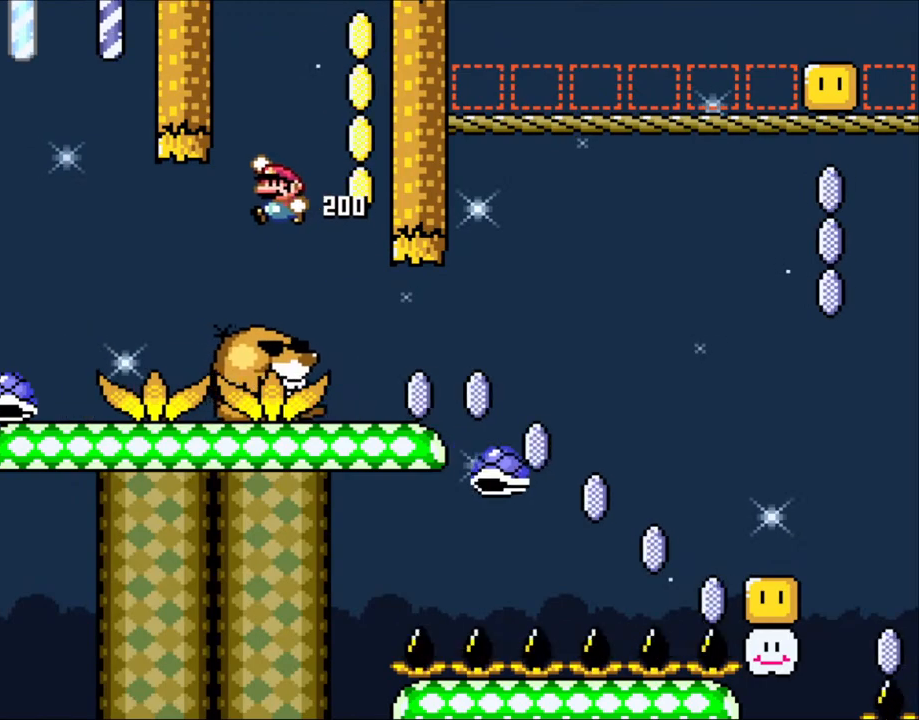
{"dt_ms": 1000, "buttons": ["Y", "DPAD_RIGHT"]}
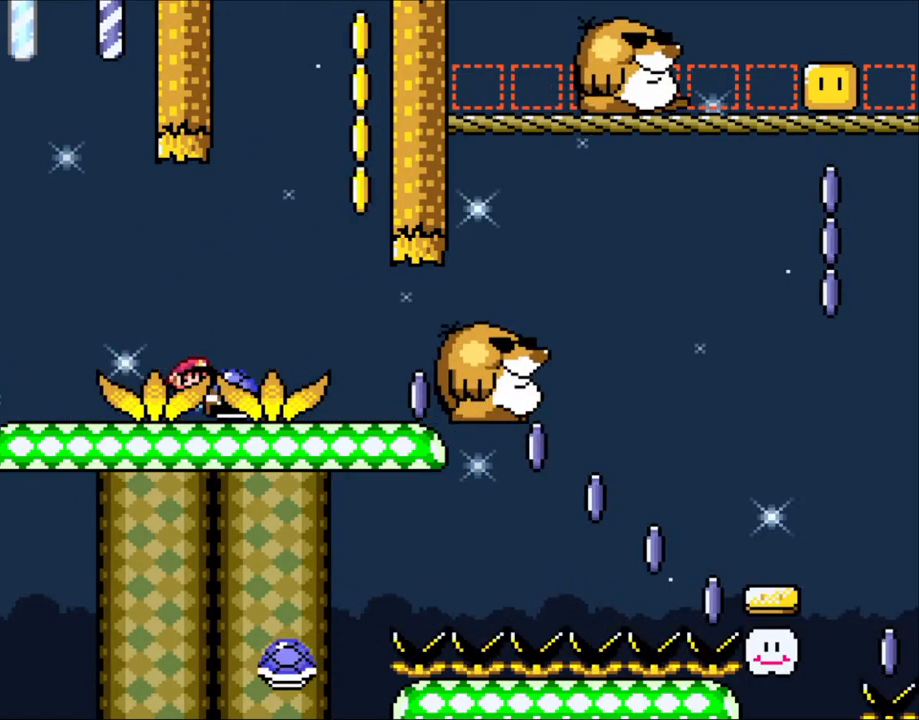
{"dt_ms": 500, "buttons": ["Y", "DPAD_RIGHT"], "events": []}
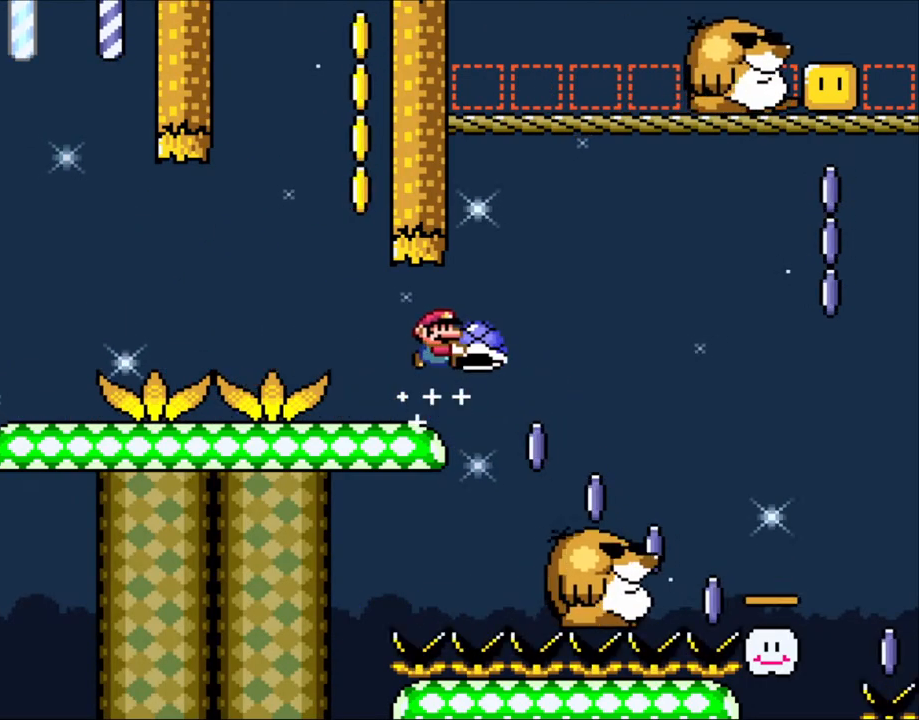
{"dt_ms": 500, "buttons": ["B", "Y", "DPAD_UP", "DPAD_RIGHT"], "events": [[100, "B", "down"], [150, "B", "up"], [150, "DPAD_UP", "down"], [283, "B", "down"]]}
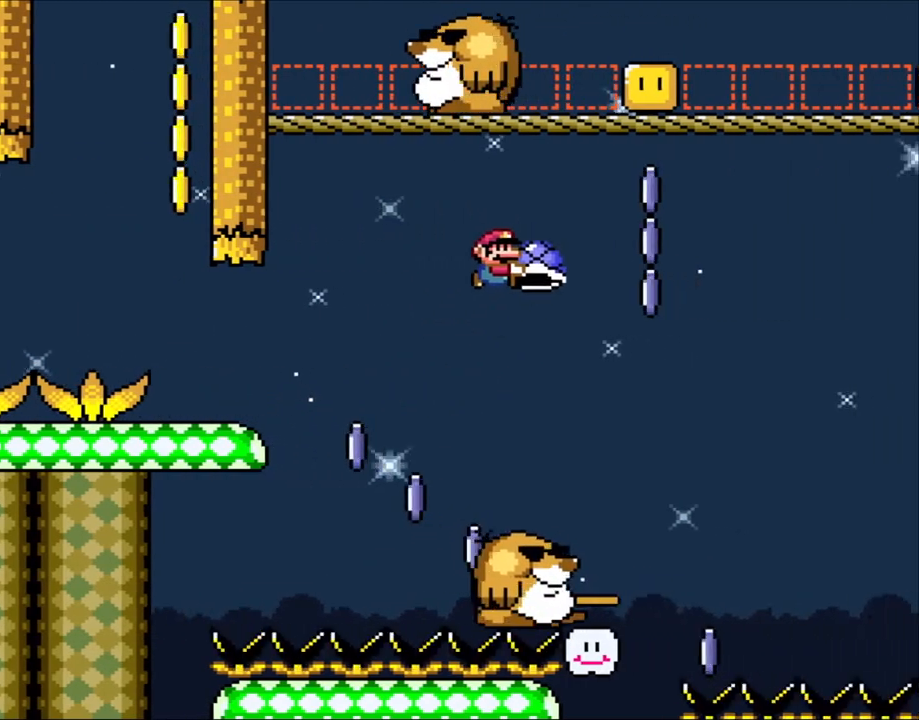
{"dt_ms": 500, "buttons": ["Y"], "events": [[250, "B", "up"], [250, "Y", "up"], [283, "DPAD_RIGHT", "up"], [300, "DPAD_LEFT", "down"], [350, "DPAD_UP", "up"], [400, "Y", "down"], [500, "DPAD_LEFT", "up"]]}
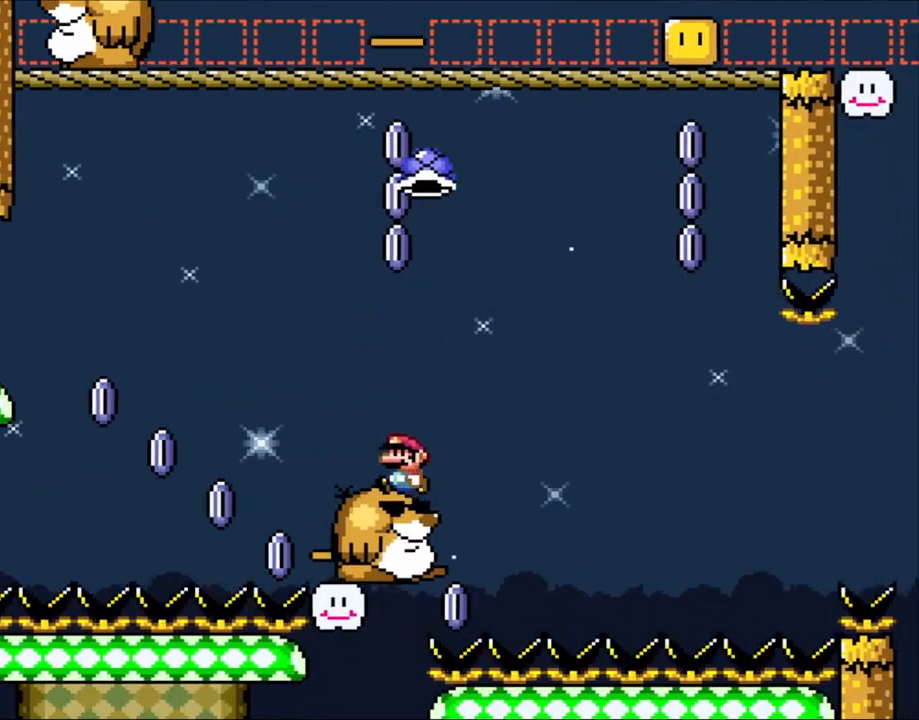
{"dt_ms": 500, "buttons": ["Y"], "events": [[183, "DPAD_RIGHT", "down"], [250, "DPAD_RIGHT", "up"], [450, "DPAD_RIGHT", "down"], [483, "DPAD_RIGHT", "up"]]}
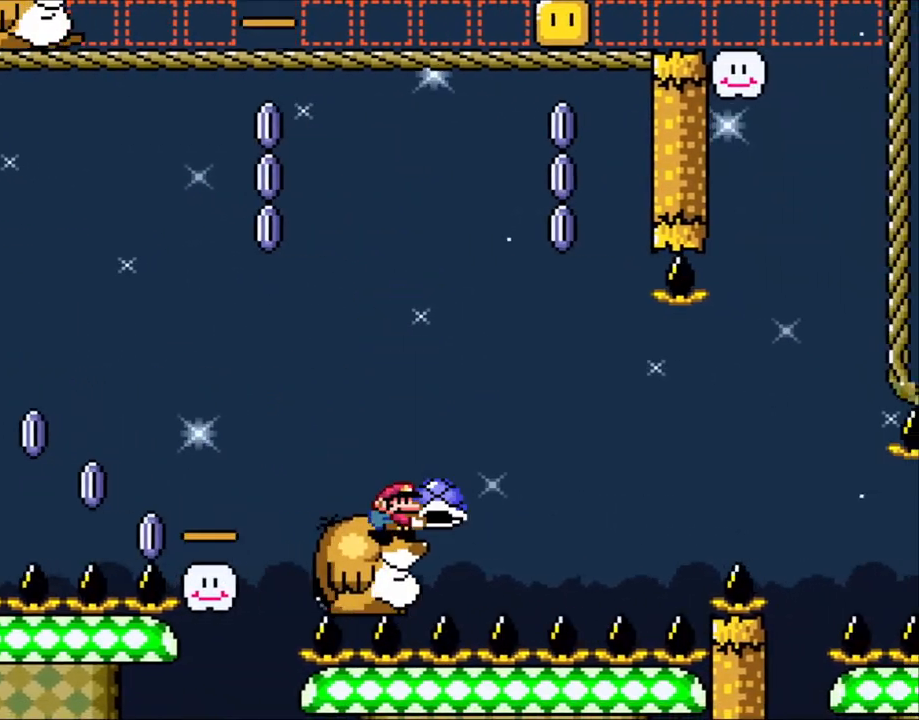
{"dt_ms": 500, "buttons": ["B", "Y", "DPAD_UP", "DPAD_RIGHT"]}
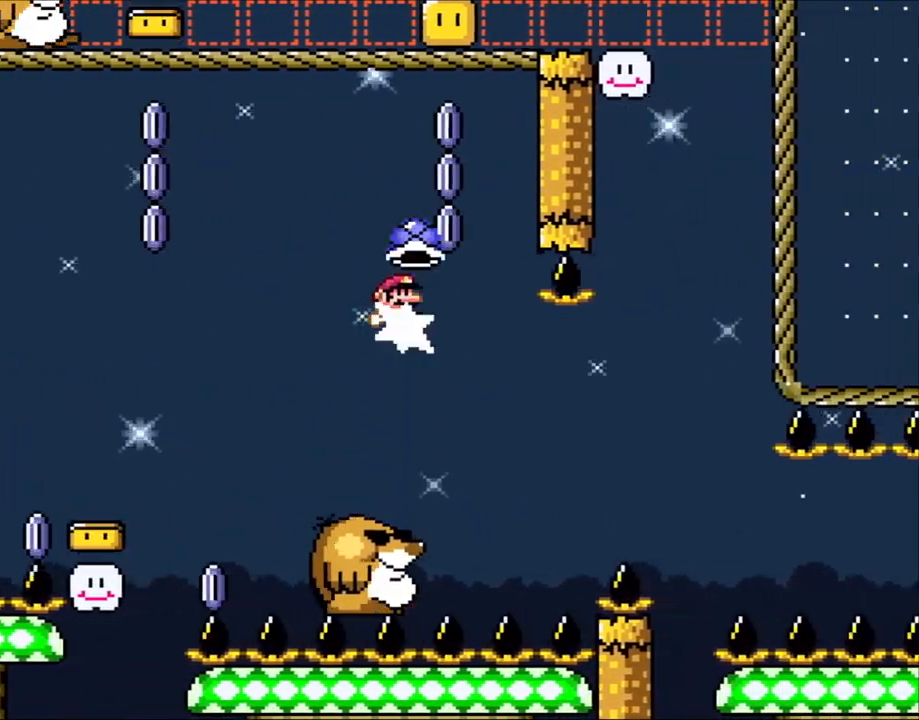
{"dt_ms": 1000, "buttons": ["Y"]}
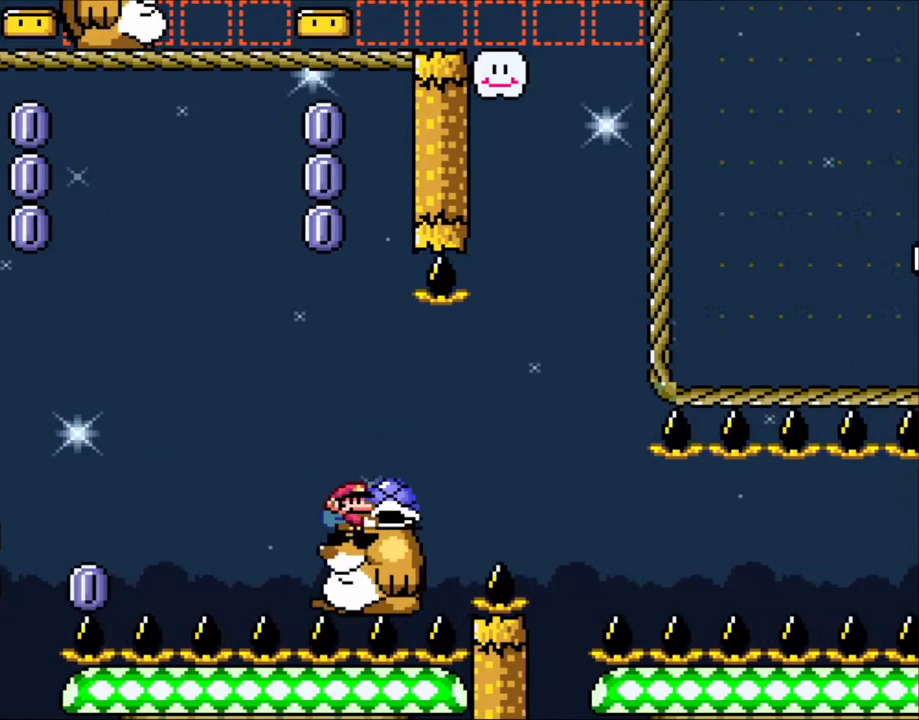
{"dt_ms": 500, "buttons": ["Y"], "events": []}
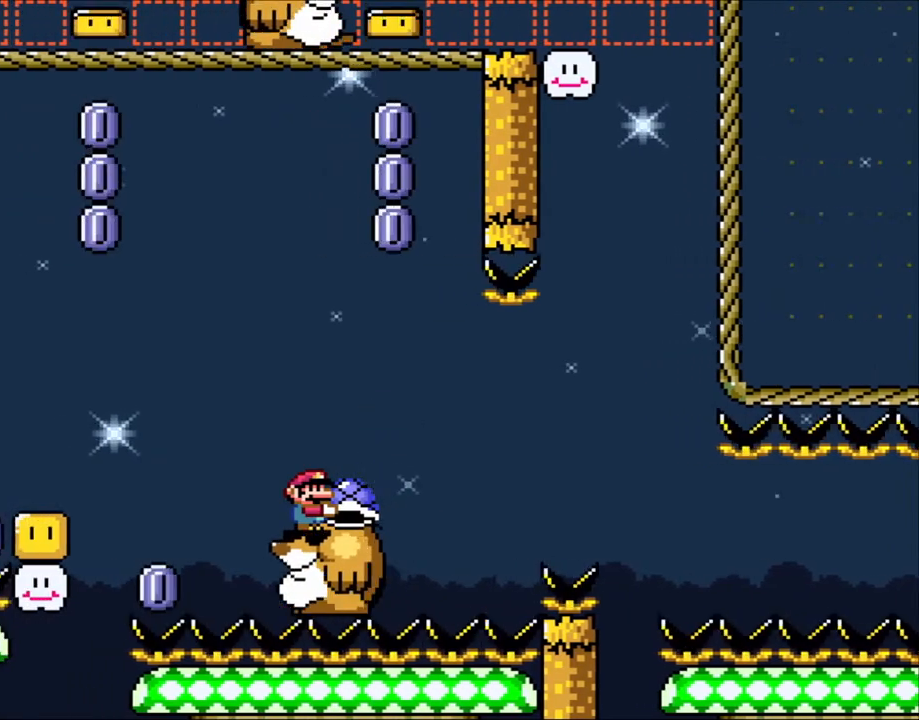
{"dt_ms": 500, "buttons": ["Y"], "events": []}
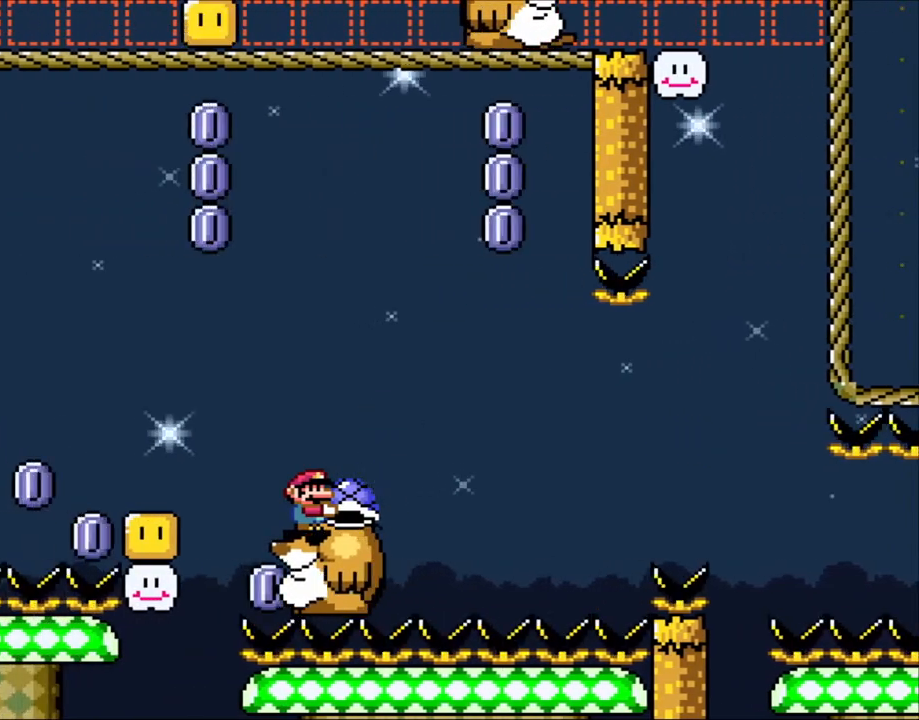
{"dt_ms": 500, "buttons": ["Y"], "events": []}
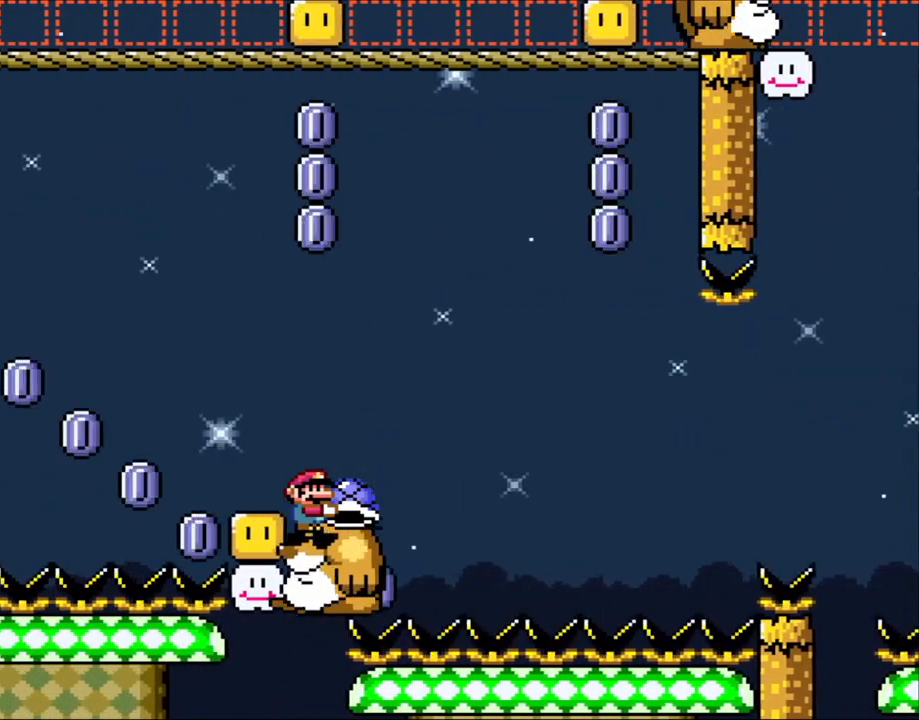
{"dt_ms": 500, "buttons": ["DPAD_RIGHT"], "events": [[250, "DPAD_RIGHT", "down"], [350, "B", "down"], [483, "B", "up"], [483, "Y", "up"]]}
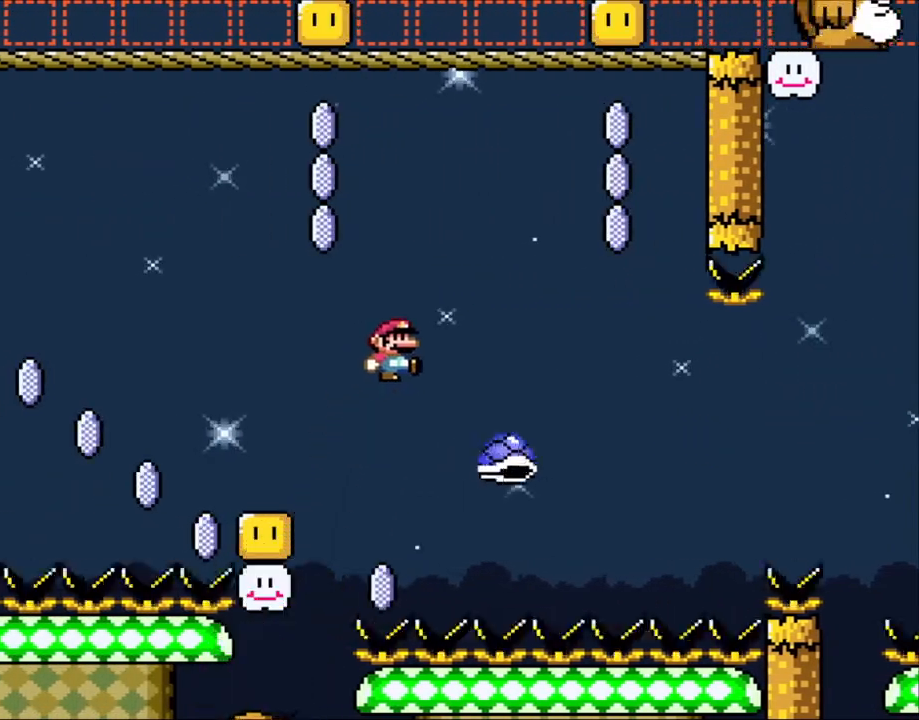
{"dt_ms": 500, "buttons": ["B", "Y", "DPAD_RIGHT"], "events": [[50, "B", "down"], [50, "Y", "down"], [350, "B", "up"], [483, "B", "down"]]}
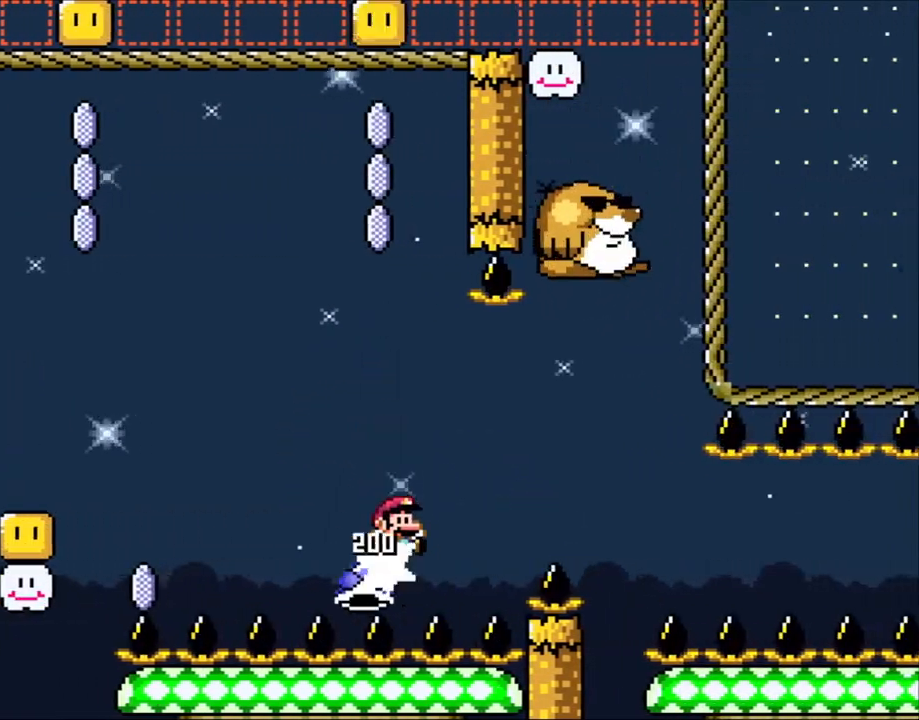
{"dt_ms": 500, "buttons": ["Y", "DPAD_RIGHT"], "events": [[250, "B", "up"], [300, "B", "down"], [450, "B", "up"]]}
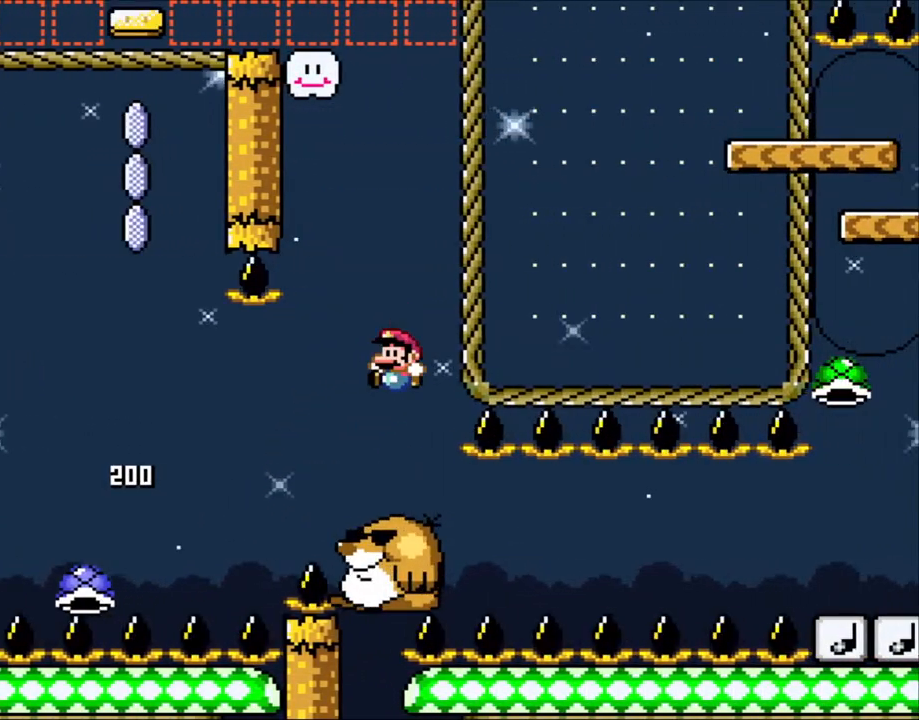
{"dt_ms": 500, "buttons": ["Y"], "events": [[83, "DPAD_RIGHT", "up"], [83, "DPAD_UP", "down"], [133, "DPAD_LEFT", "down"], [133, "DPAD_UP", "up"], [250, "DPAD_LEFT", "up"], [300, "DPAD_RIGHT", "down"], [400, "DPAD_RIGHT", "up"]]}